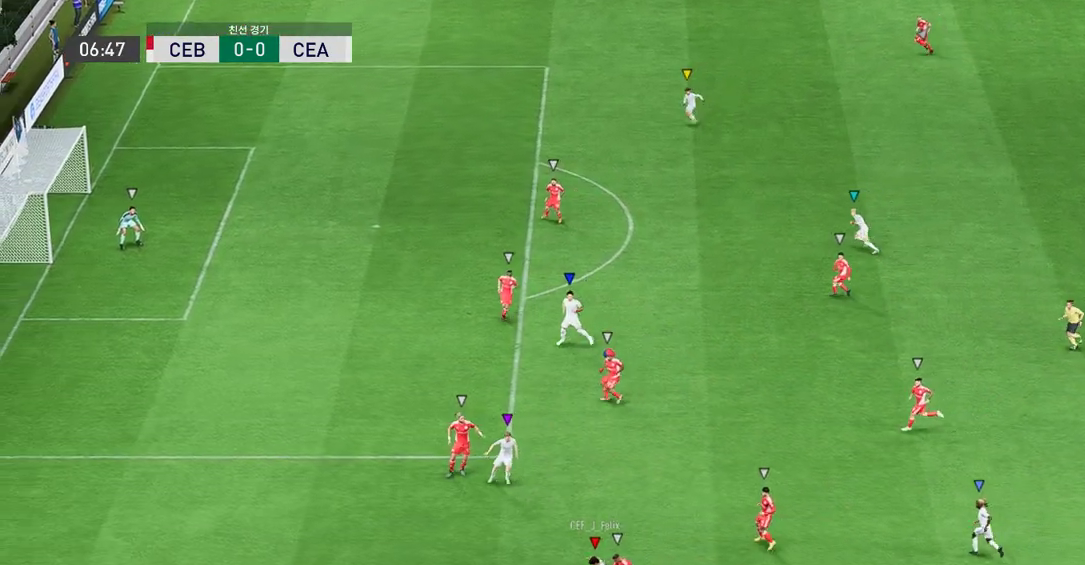
Gameplay with a controller (Xbox layout); each line is a JSON object with the inputs held at the frame after it. "events" lists button and stick changes between this image and that frame as [ms after this image, input, new state], when the widget could be followed in between. Not read: L3 R3 right_stick.
{"buttons": ["L2"], "left_stick": "up", "events": [[117, "left_stick", "left"], [201, "left_stick", "center"], [285, "left_stick", "up-right"], [369, "L2", "down"], [469, "left_stick", "up"]]}
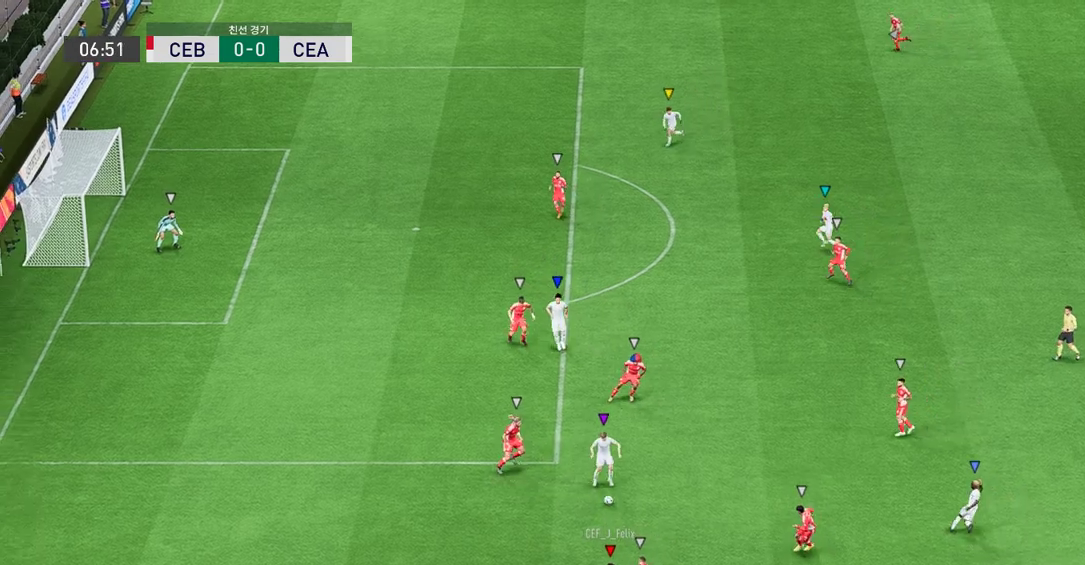
{"buttons": ["L2"], "left_stick": "up", "events": []}
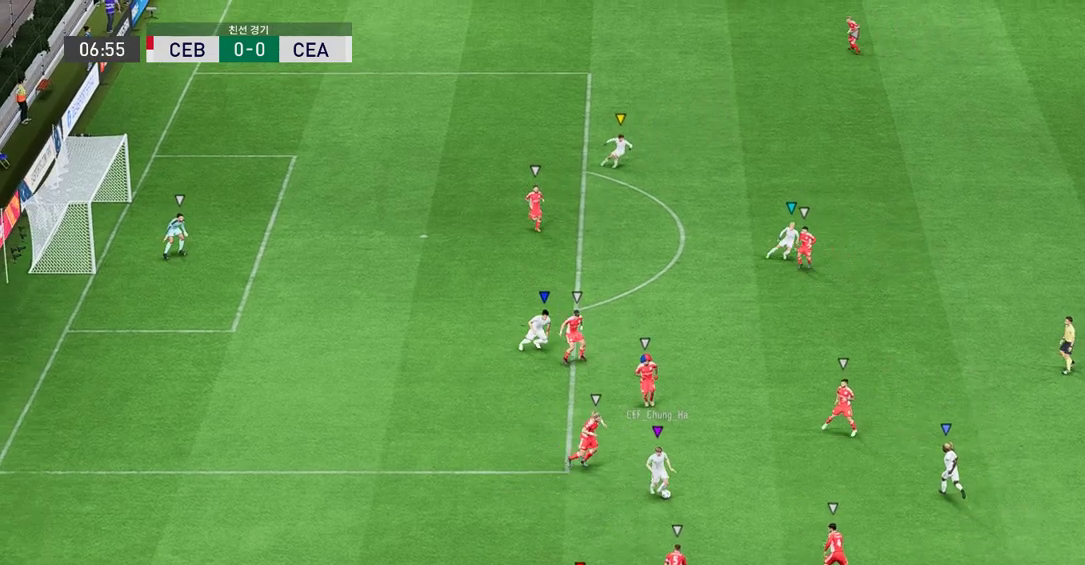
{"buttons": ["L2", "R2"], "left_stick": "center", "events": [[84, "left_stick", "center"], [286, "left_stick", "up-right"], [453, "left_stick", "center"], [504, "R2", "down"]]}
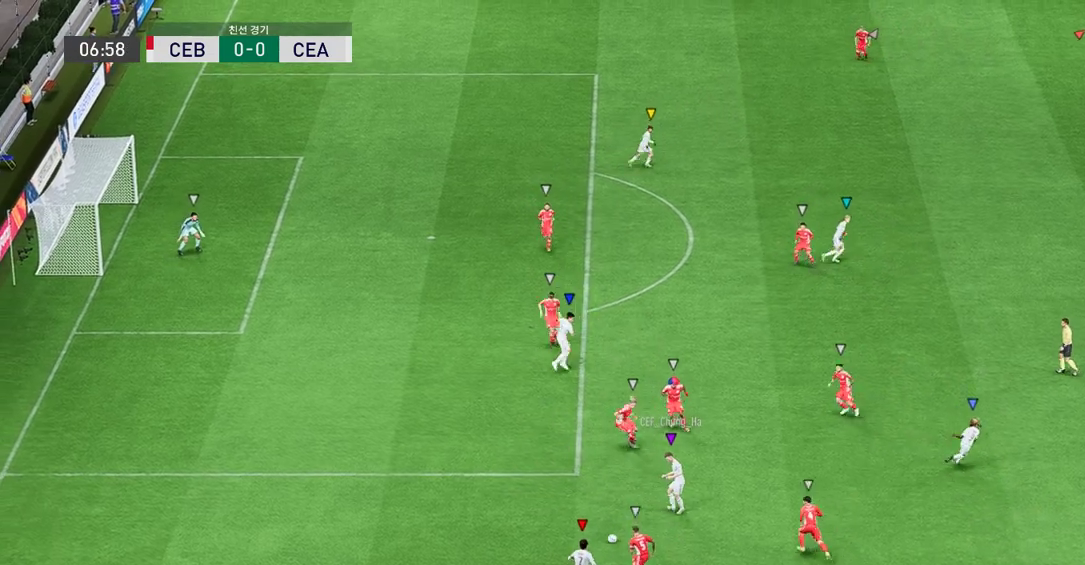
{"buttons": ["L2", "R2"], "left_stick": "down-left", "events": [[168, "left_stick", "down"], [235, "left_stick", "down-left"]]}
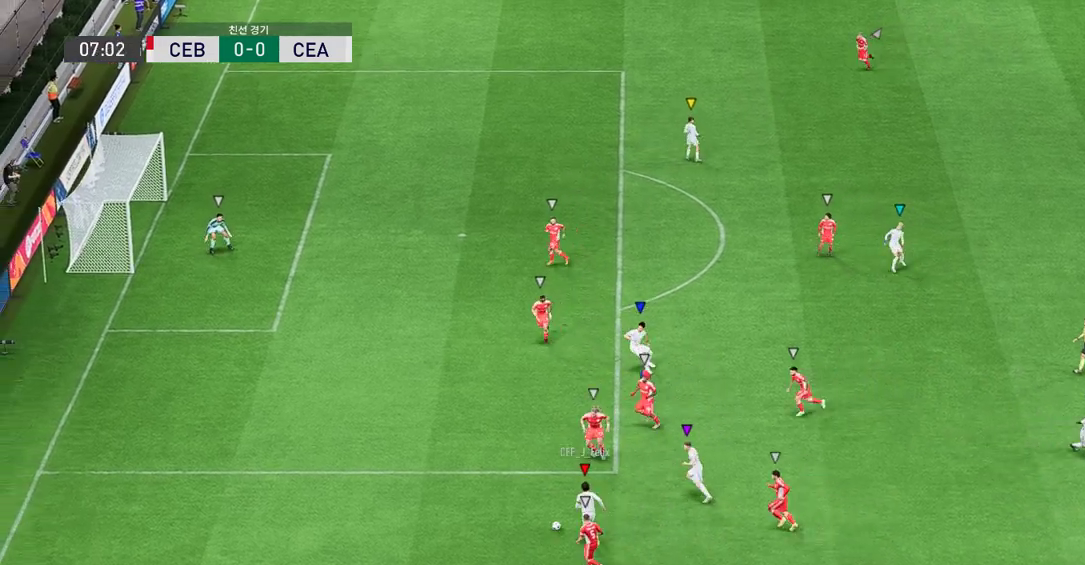
{"buttons": ["L2", "R2"], "left_stick": "up-left", "events": [[453, "left_stick", "up-left"]]}
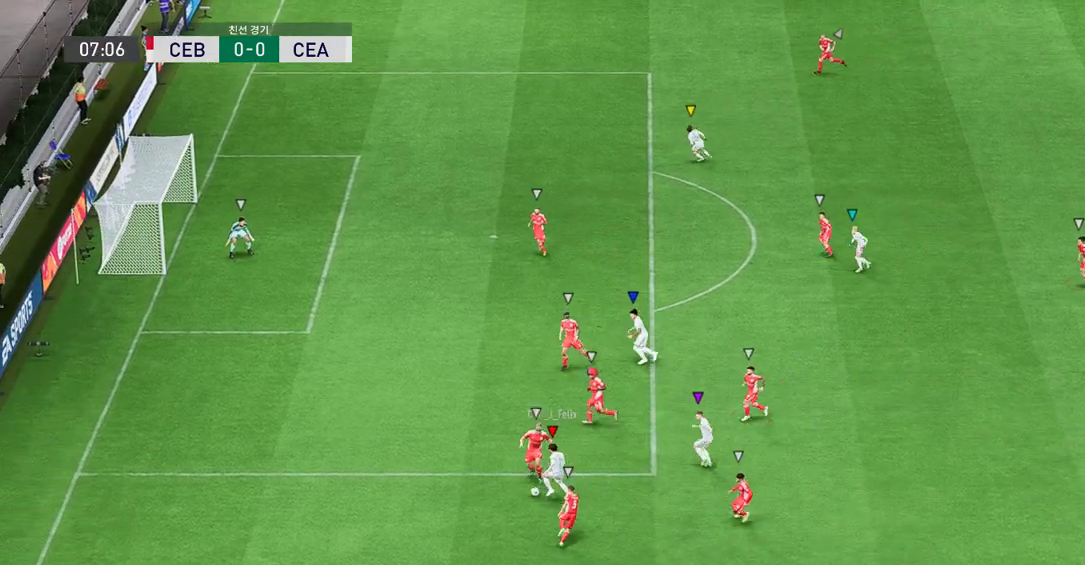
{"buttons": ["L2", "R2"], "left_stick": "left", "events": [[302, "left_stick", "left"]]}
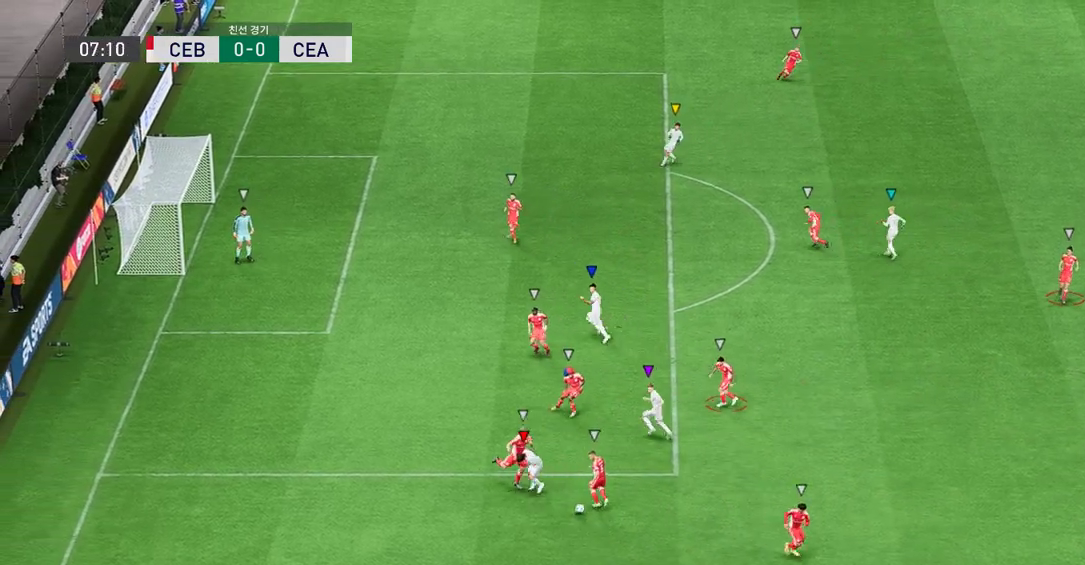
{"buttons": ["L2", "R2"], "left_stick": "down-right", "events": [[101, "left_stick", "down-right"]]}
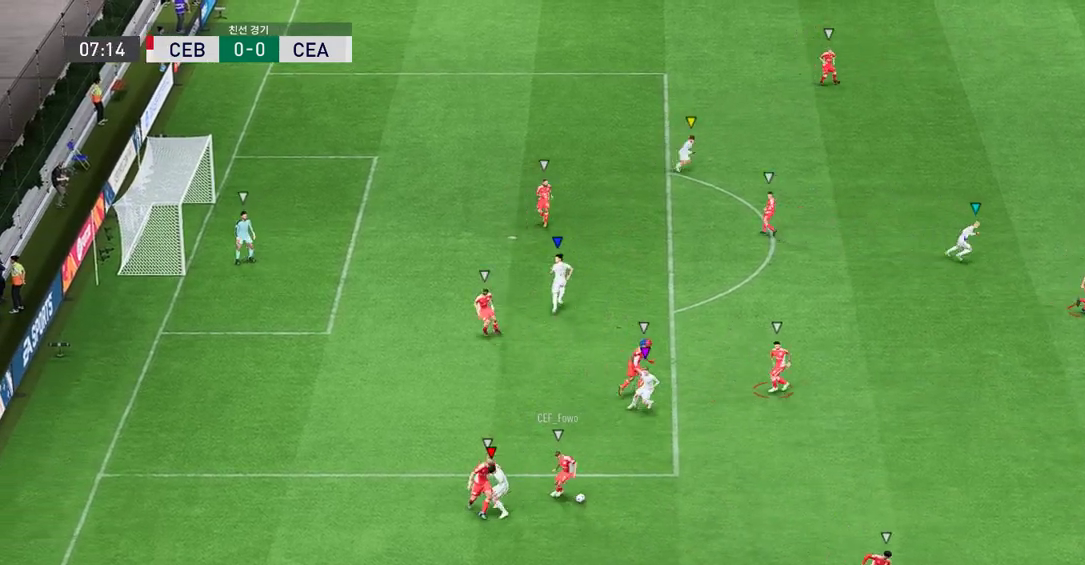
{"buttons": ["L2", "R2"], "left_stick": "center", "events": [[134, "left_stick", "right"], [302, "left_stick", "center"]]}
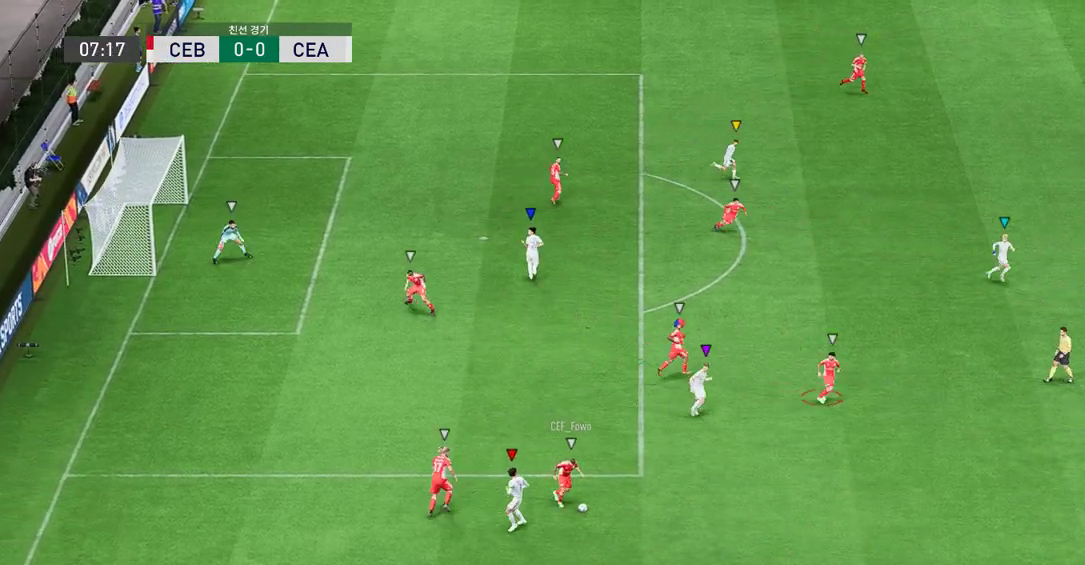
{"buttons": ["L2", "R2"], "left_stick": "right", "events": [[17, "left_stick", "down-right"], [168, "left_stick", "right"]]}
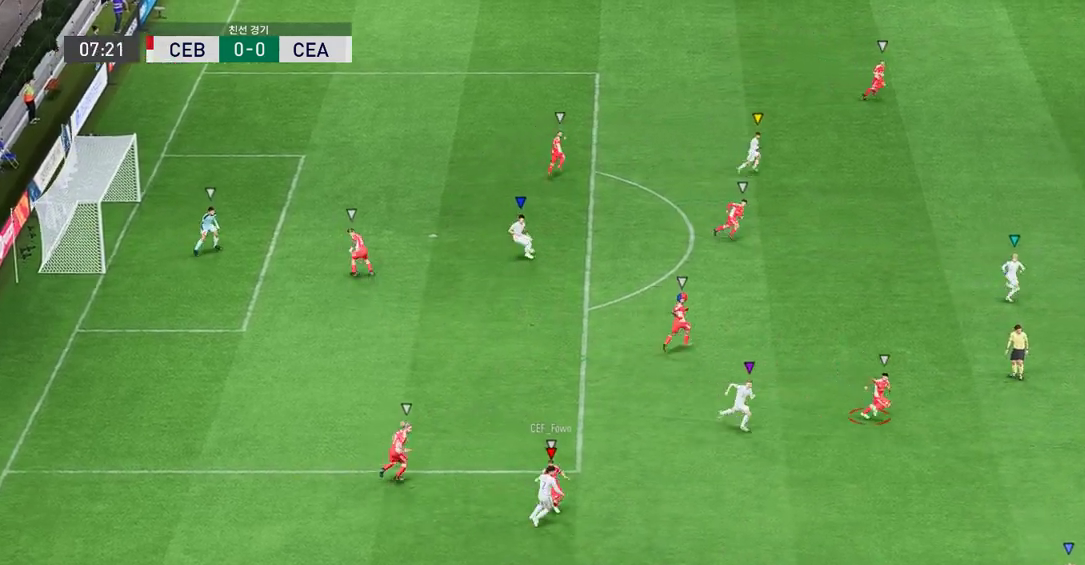
{"buttons": ["L2", "R2"], "left_stick": "down-right", "events": [[235, "left_stick", "down-right"]]}
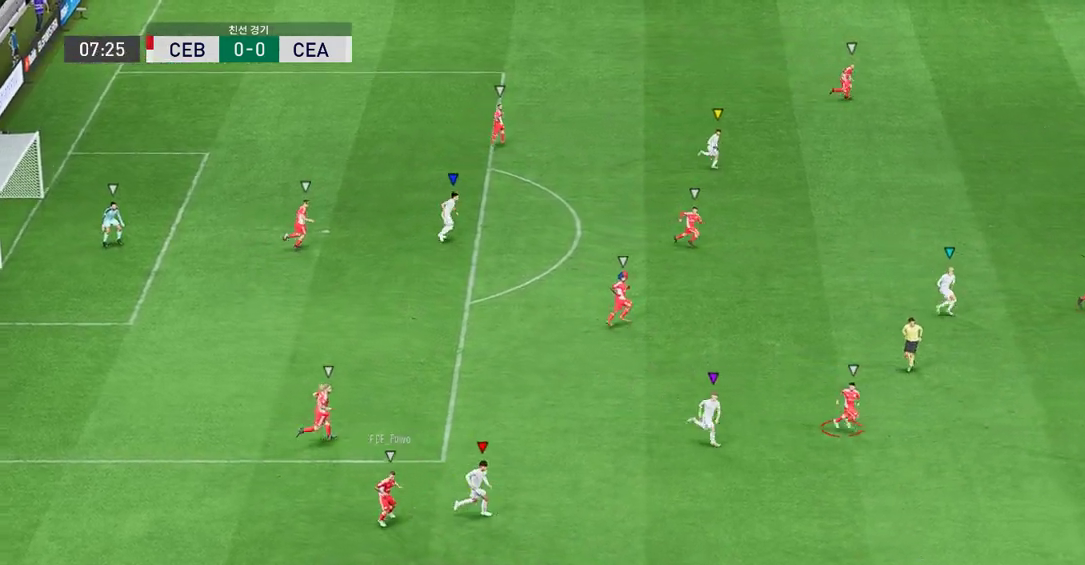
{"buttons": ["L2", "R2"], "left_stick": "down-right", "events": [[117, "left_stick", "down"], [487, "left_stick", "down-right"]]}
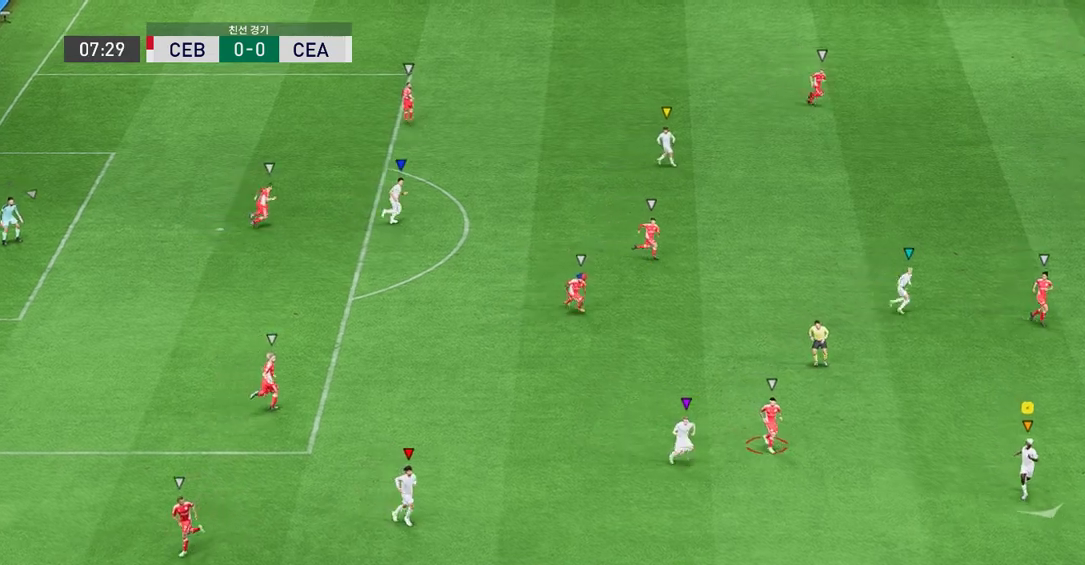
{"buttons": ["L2", "R2"], "left_stick": "up-right", "events": [[135, "left_stick", "center"], [202, "left_stick", "up-left"], [470, "left_stick", "up-right"]]}
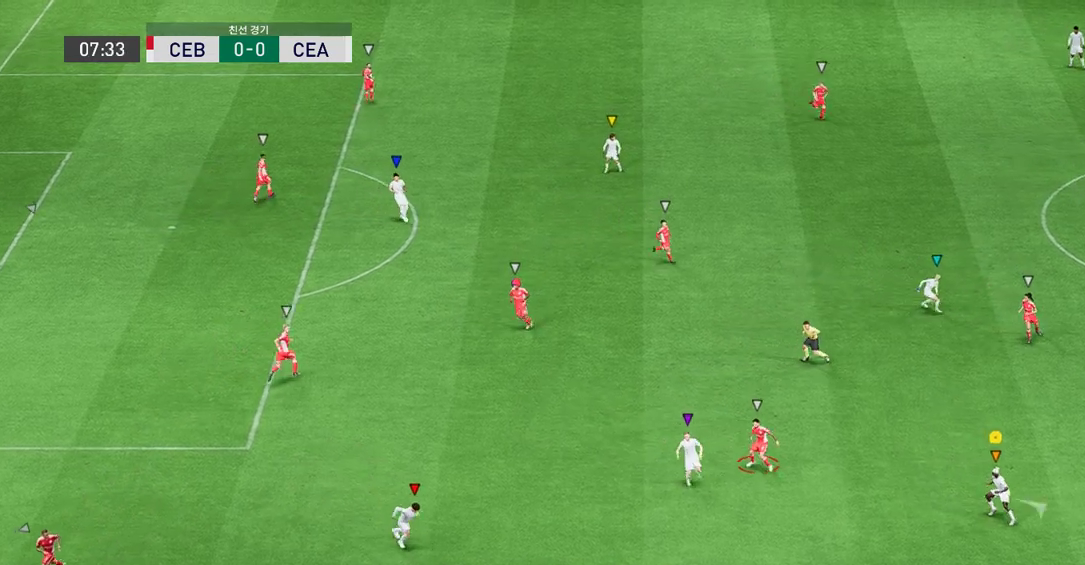
{"buttons": ["L2", "R2"], "left_stick": "up-right", "events": []}
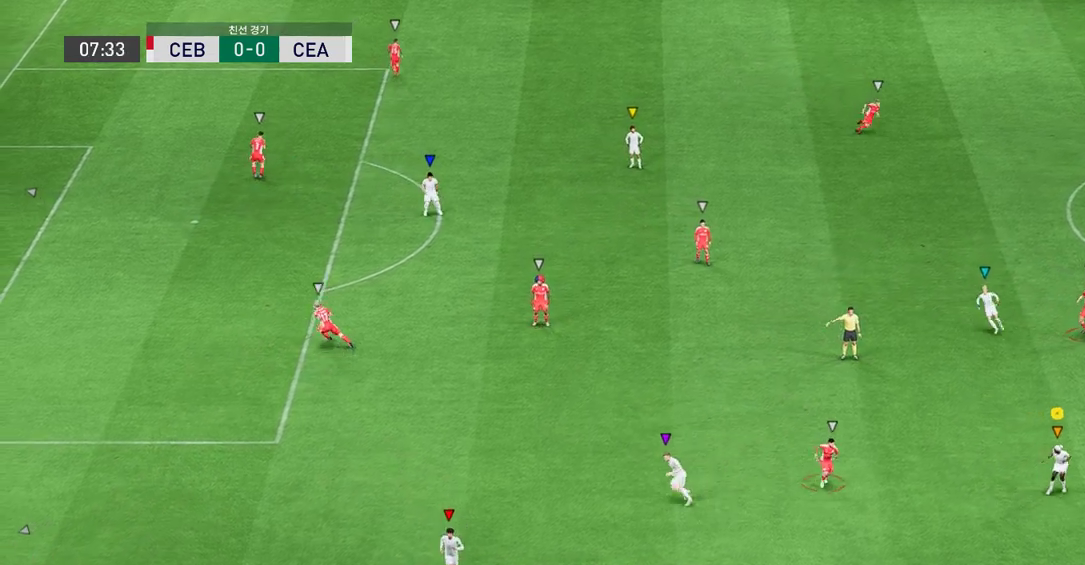
{"buttons": [], "left_stick": "center", "events": [[51, "R2", "up"], [235, "left_stick", "center"], [285, "L2", "up"]]}
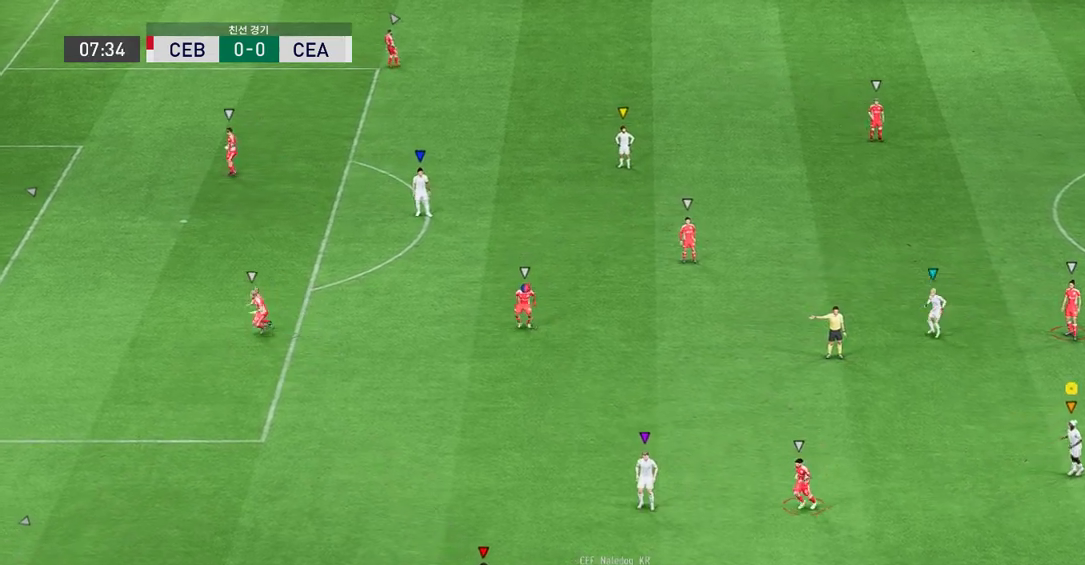
{"buttons": [], "left_stick": "center", "events": []}
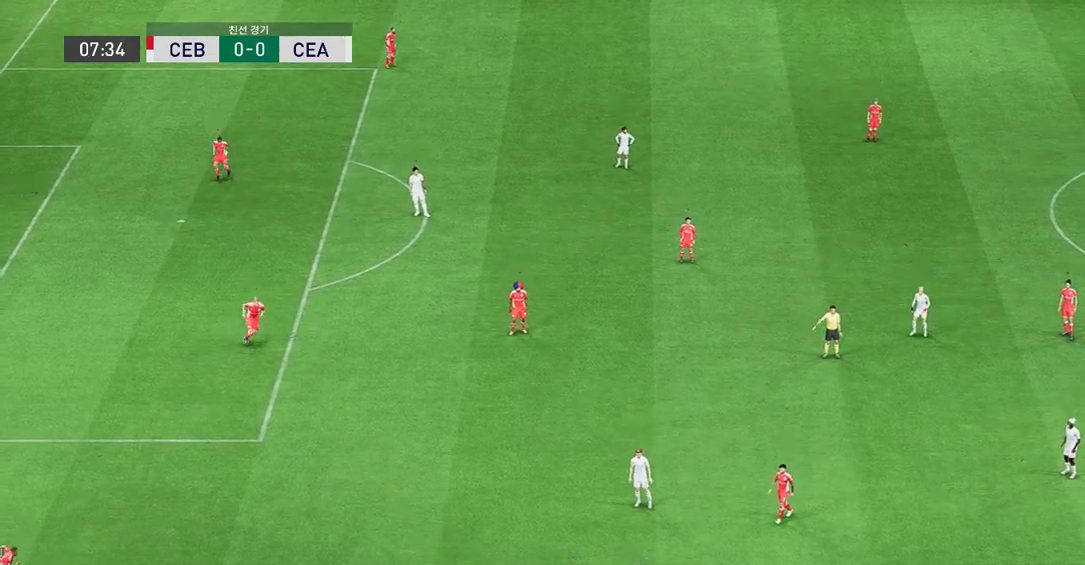
{"buttons": [], "left_stick": "left", "events": [[185, "left_stick", "left"]]}
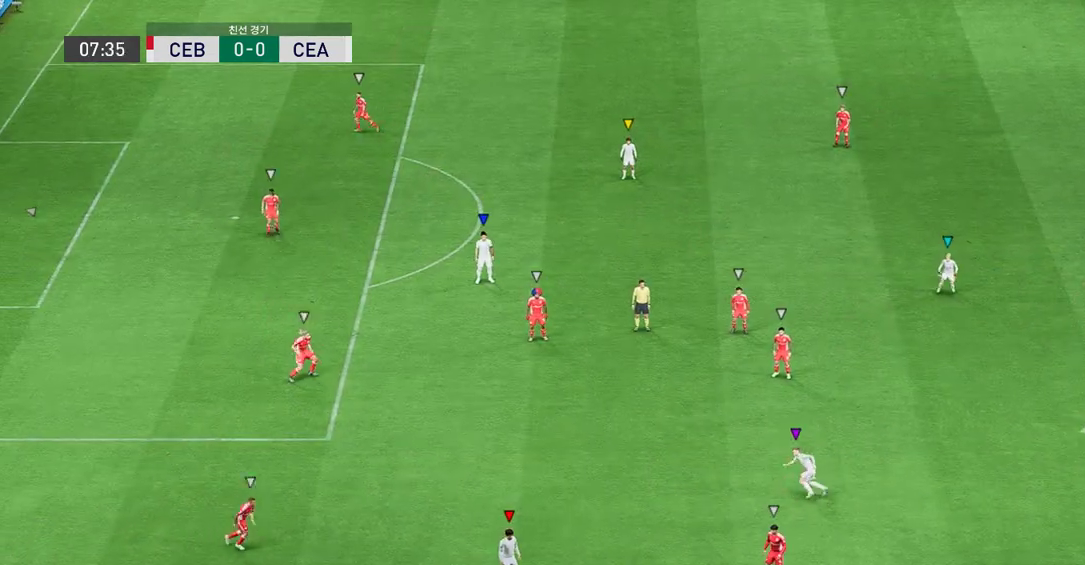
{"buttons": [], "left_stick": "down", "events": [[100, "left_stick", "down-left"], [386, "left_stick", "down"]]}
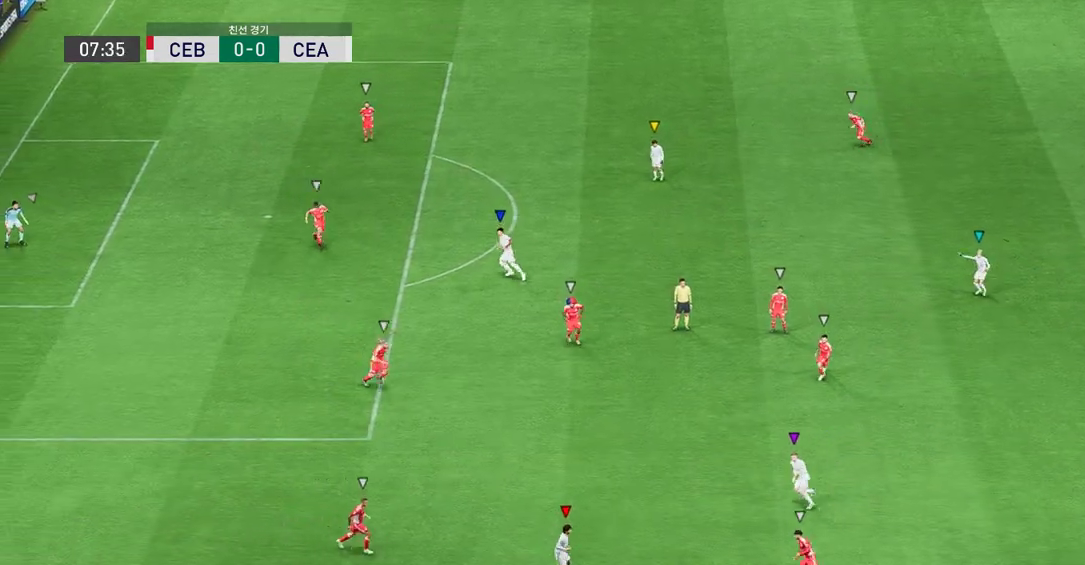
{"buttons": [], "left_stick": "down", "events": []}
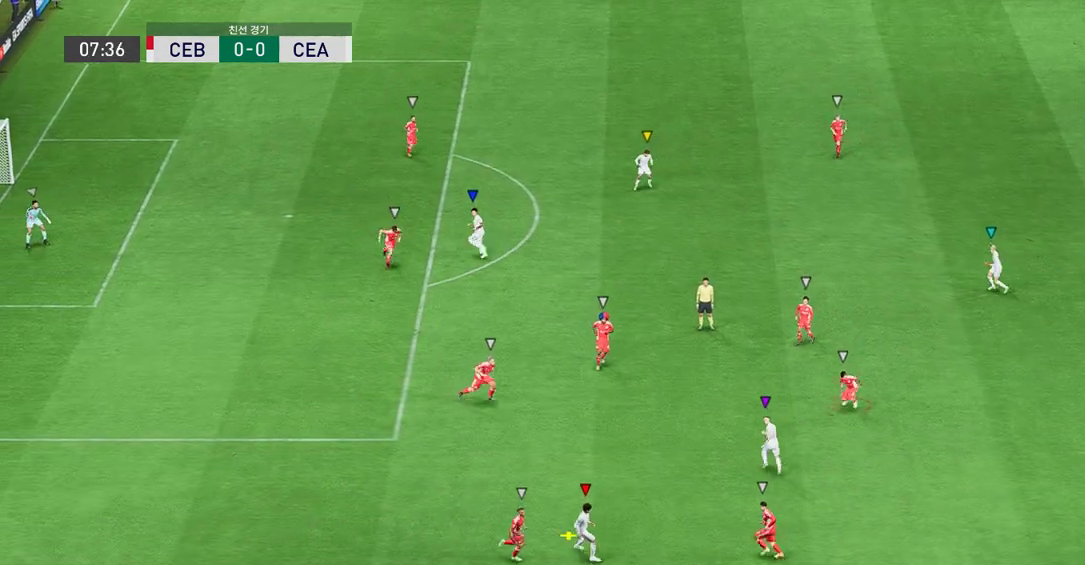
{"buttons": ["R2"], "left_stick": "center", "events": [[151, "R2", "down"], [235, "left_stick", "center"]]}
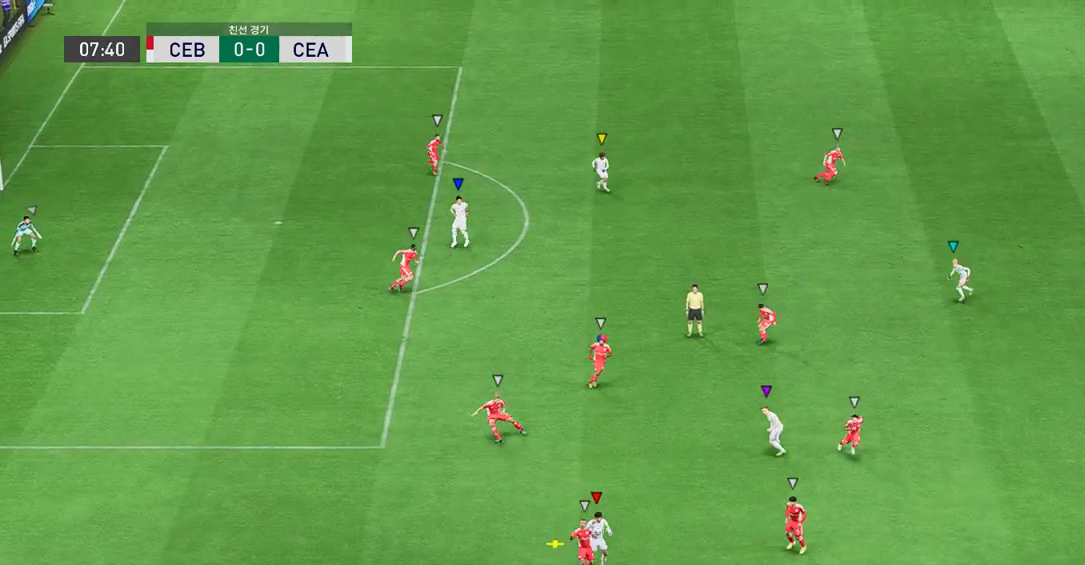
{"buttons": ["R2"], "left_stick": "center", "events": []}
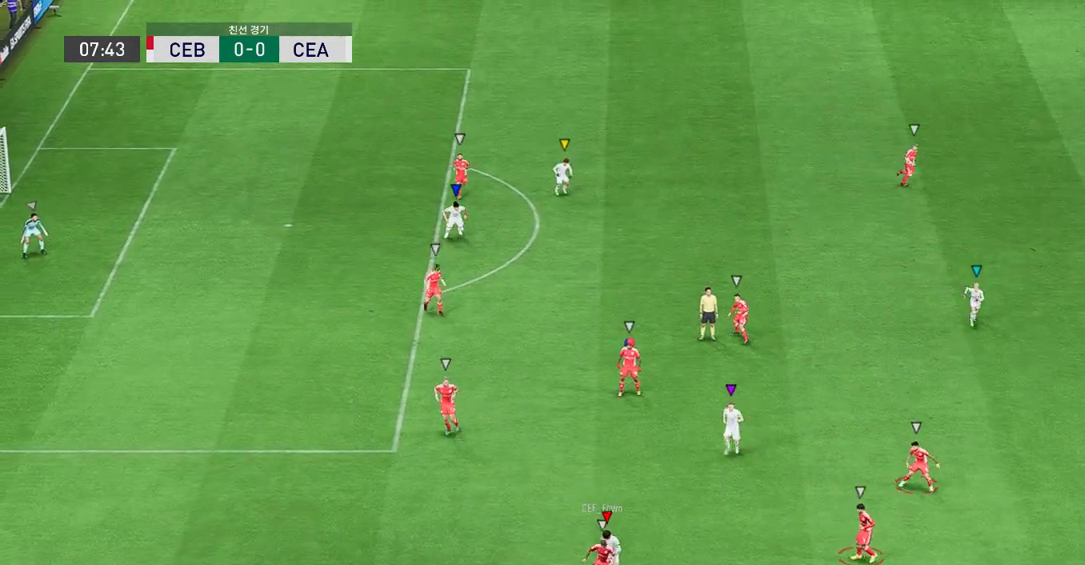
{"buttons": ["R2"], "left_stick": "left", "events": [[168, "left_stick", "left"]]}
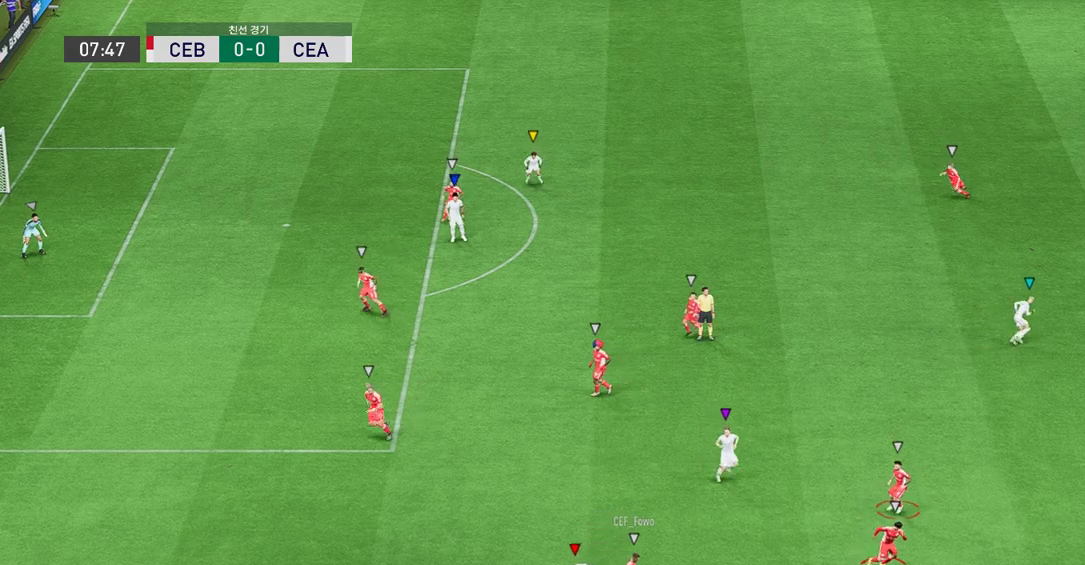
{"buttons": ["L2", "R2"], "left_stick": "up-right", "events": [[17, "left_stick", "center"], [117, "left_stick", "down-right"], [184, "L2", "down"], [319, "left_stick", "right"], [453, "left_stick", "up-right"]]}
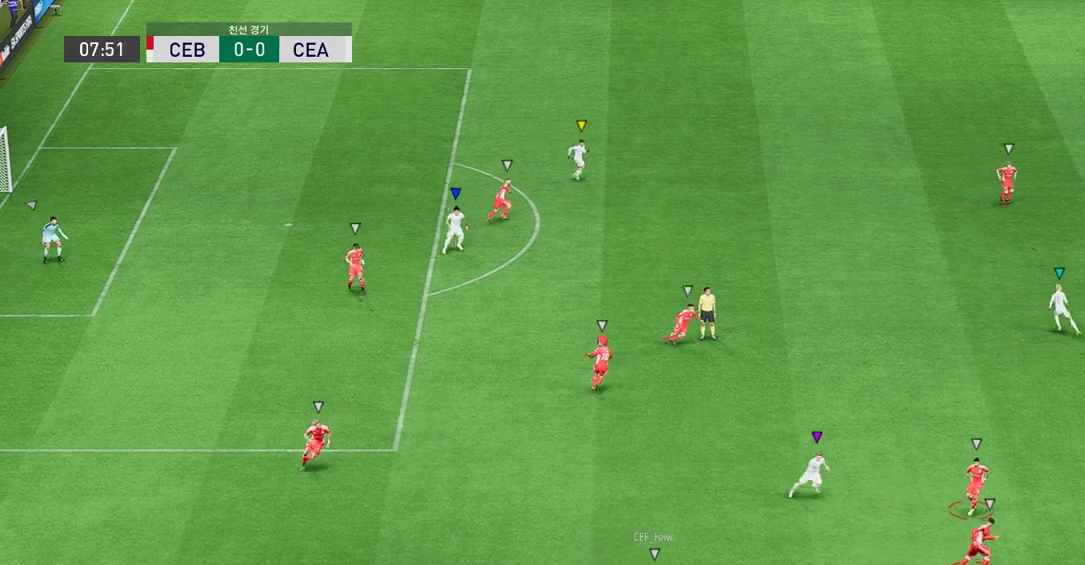
{"buttons": ["L2", "R2"], "left_stick": "up", "events": [[84, "left_stick", "up"]]}
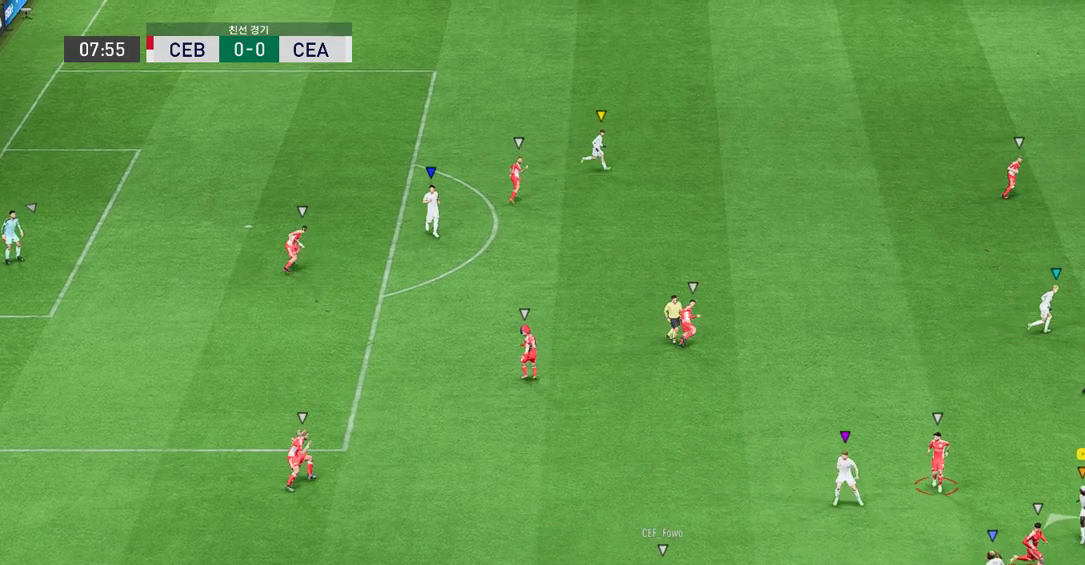
{"buttons": ["L2", "R2"], "left_stick": "right", "events": [[67, "L2", "up"], [67, "left_stick", "up-right"], [167, "L2", "down"], [453, "left_stick", "right"]]}
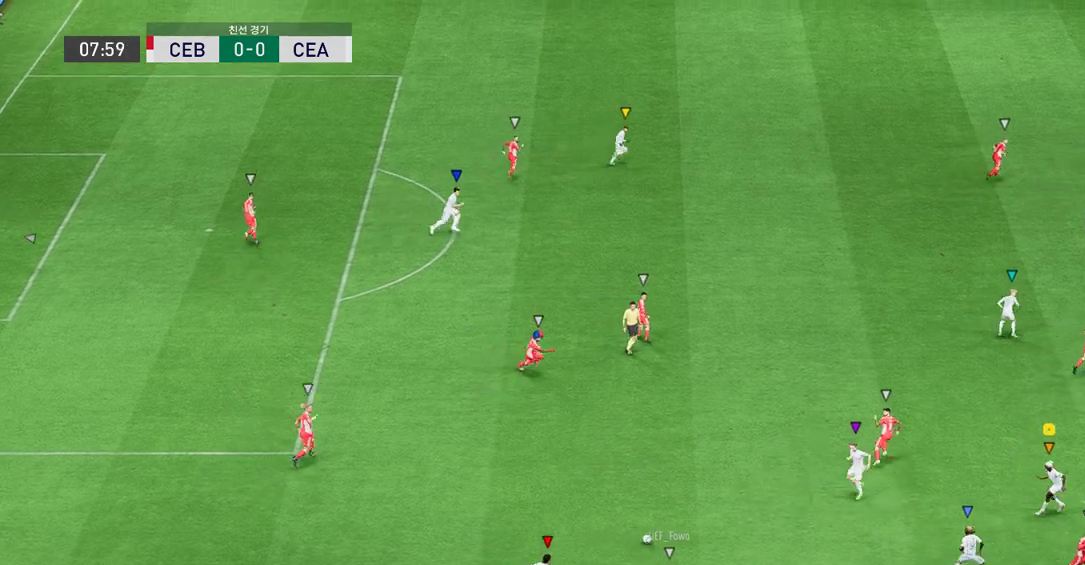
{"buttons": ["R2"], "left_stick": "right", "events": [[269, "L2", "up"]]}
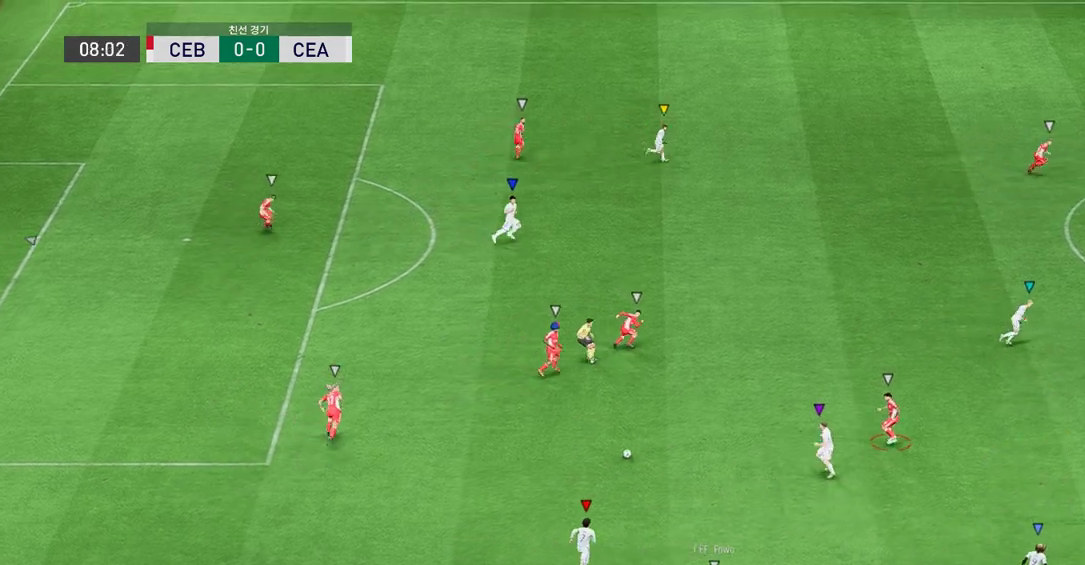
{"buttons": ["R2"], "left_stick": "up-right", "events": [[251, "left_stick", "up-right"]]}
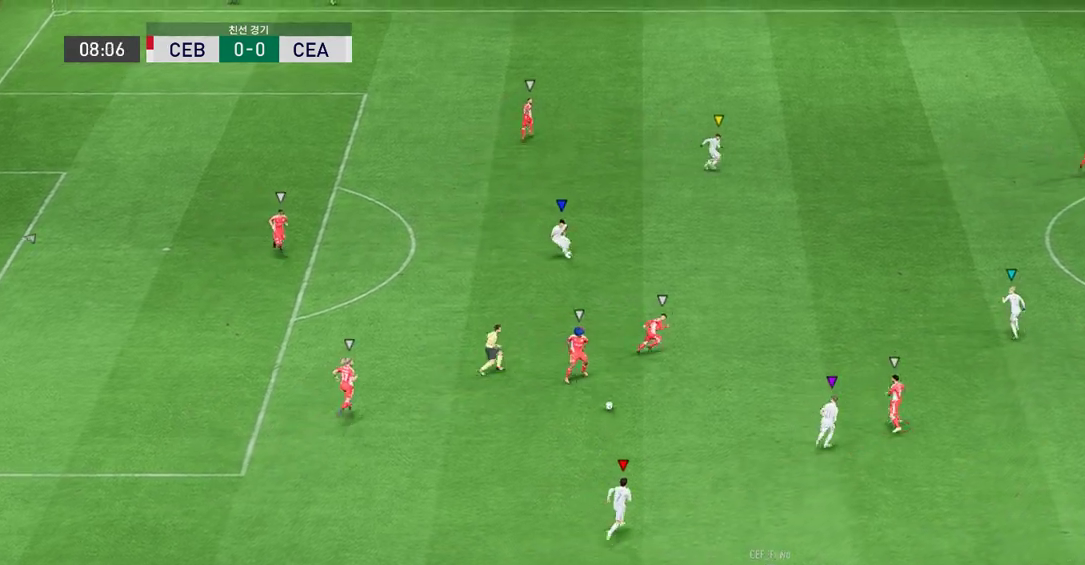
{"buttons": ["R2"], "left_stick": "up-right", "events": []}
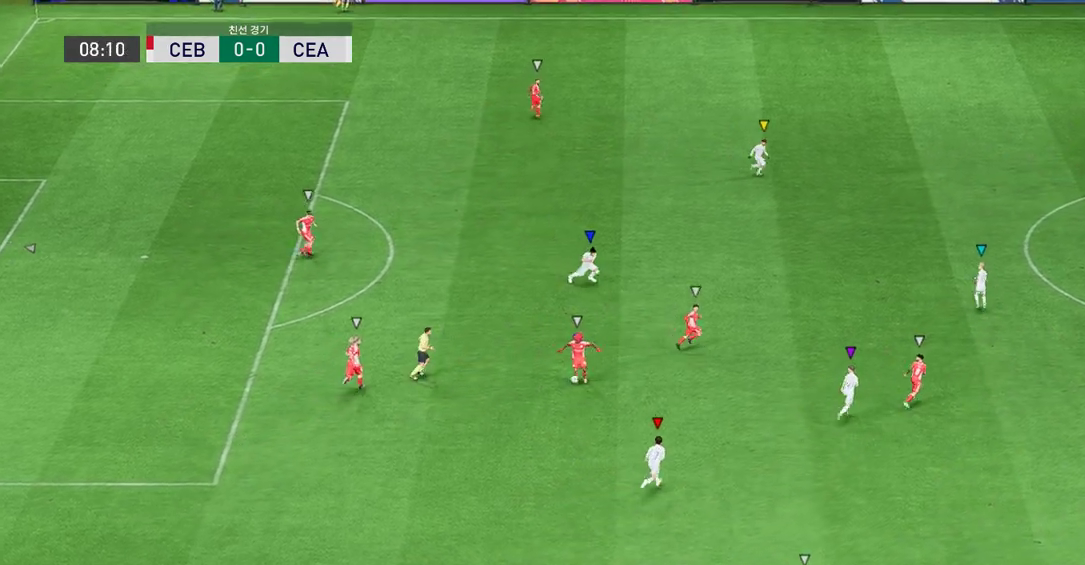
{"buttons": ["R2"], "left_stick": "up", "events": [[370, "left_stick", "up"]]}
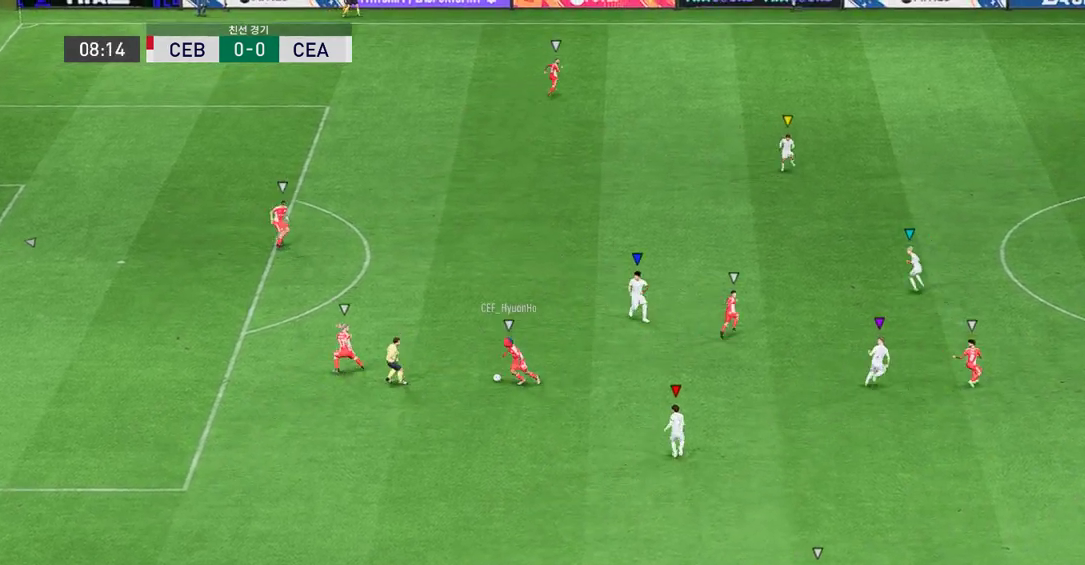
{"buttons": ["R2"], "left_stick": "up", "events": []}
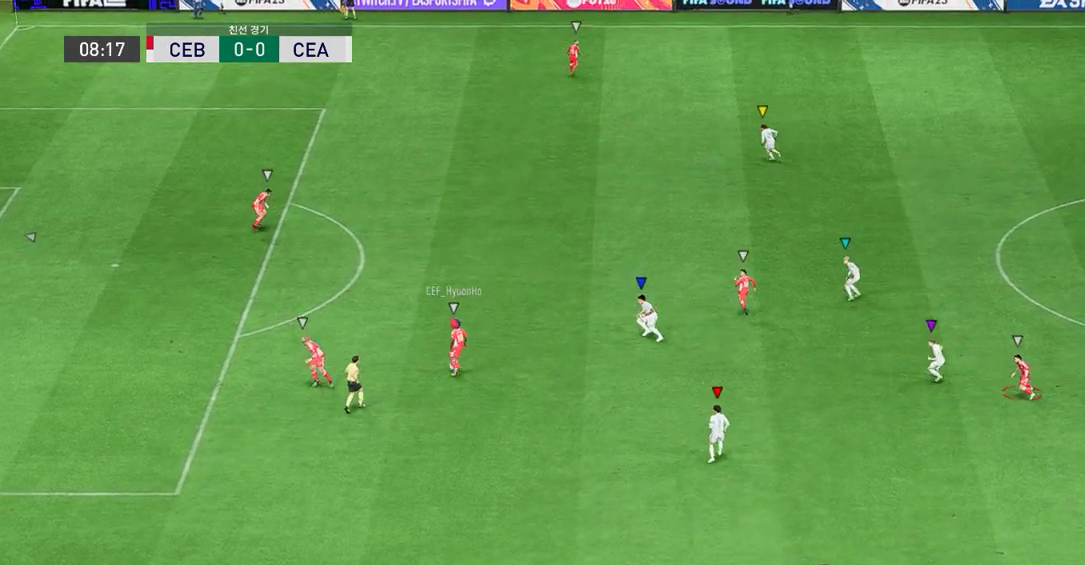
{"buttons": ["R2"], "left_stick": "left", "events": [[185, "left_stick", "up-left"], [286, "left_stick", "center"], [420, "left_stick", "left"]]}